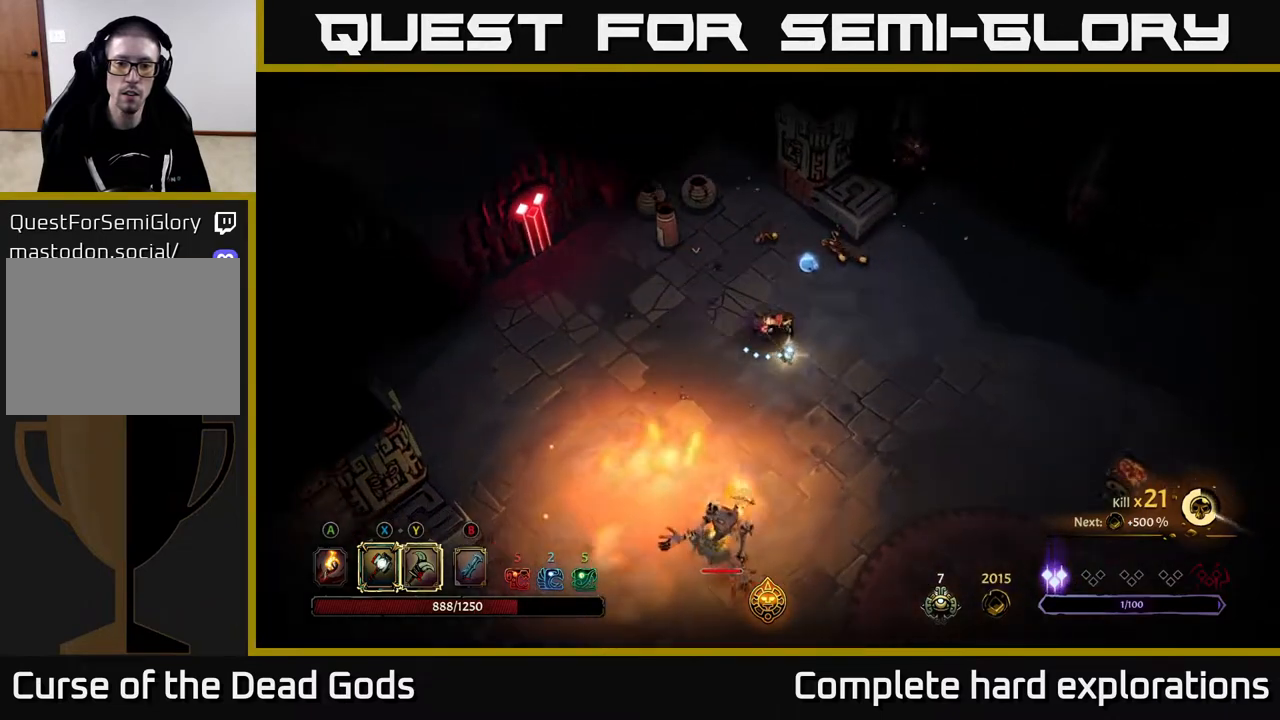
Gameplay with a controller (Xbox layout); each line is a JSON object with the inputs held at the frame after it. "events" lists button and stick changes between this image and that frame as [ms after this image, input, new state], when the widget could be followed in between.
{"buttons": [], "left_stick": "down-right", "right_stick": "center", "events": []}
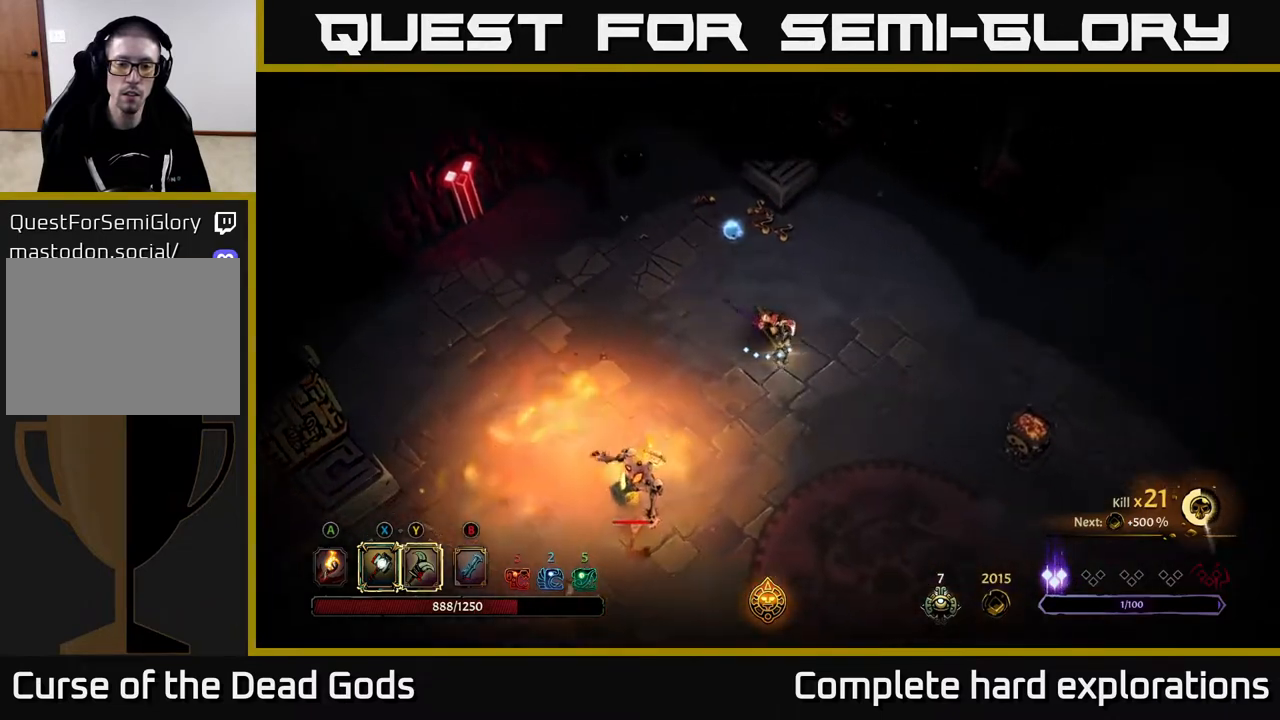
{"buttons": [], "left_stick": "down", "right_stick": "center", "events": [[217, "left_stick", "down"]]}
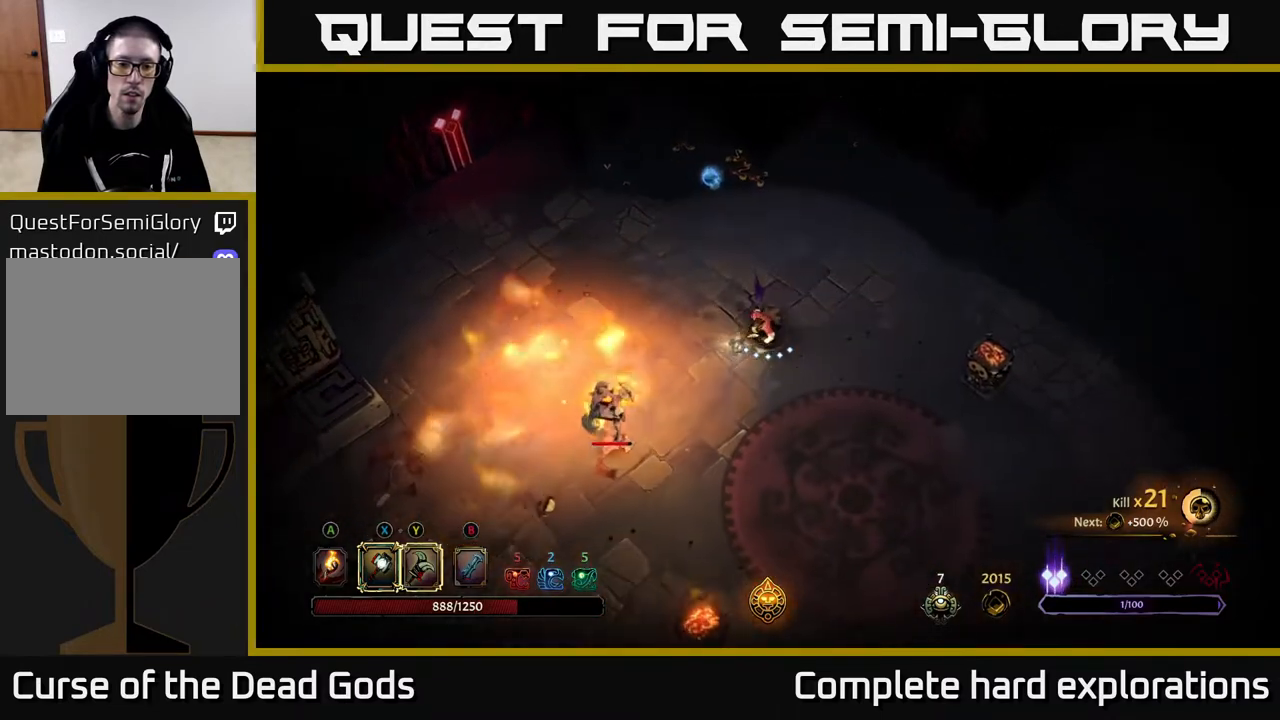
{"buttons": [], "left_stick": "down-left", "right_stick": "center", "events": [[33, "left_stick", "down-left"], [50, "B", "down"], [100, "B", "up"], [183, "B", "down"], [233, "B", "up"]]}
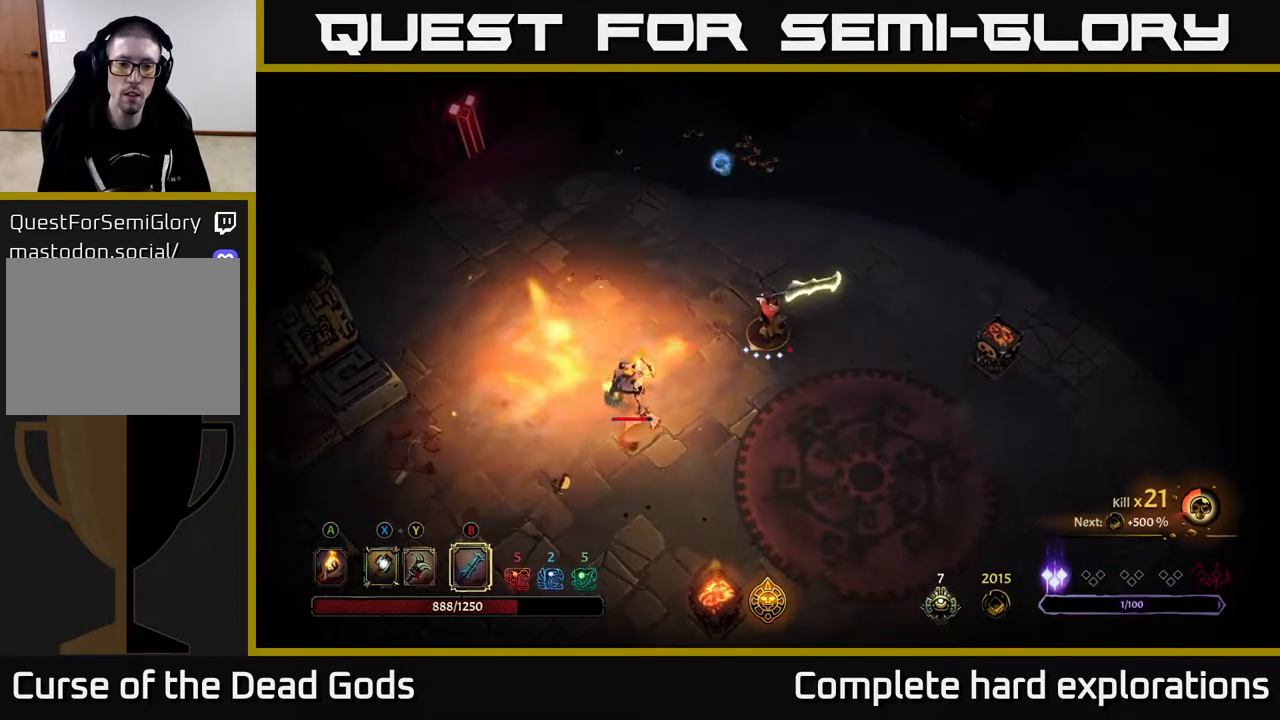
{"buttons": [], "left_stick": "down-right", "right_stick": "center", "events": [[33, "left_stick", "center"], [333, "left_stick", "right"], [400, "left_stick", "down-right"]]}
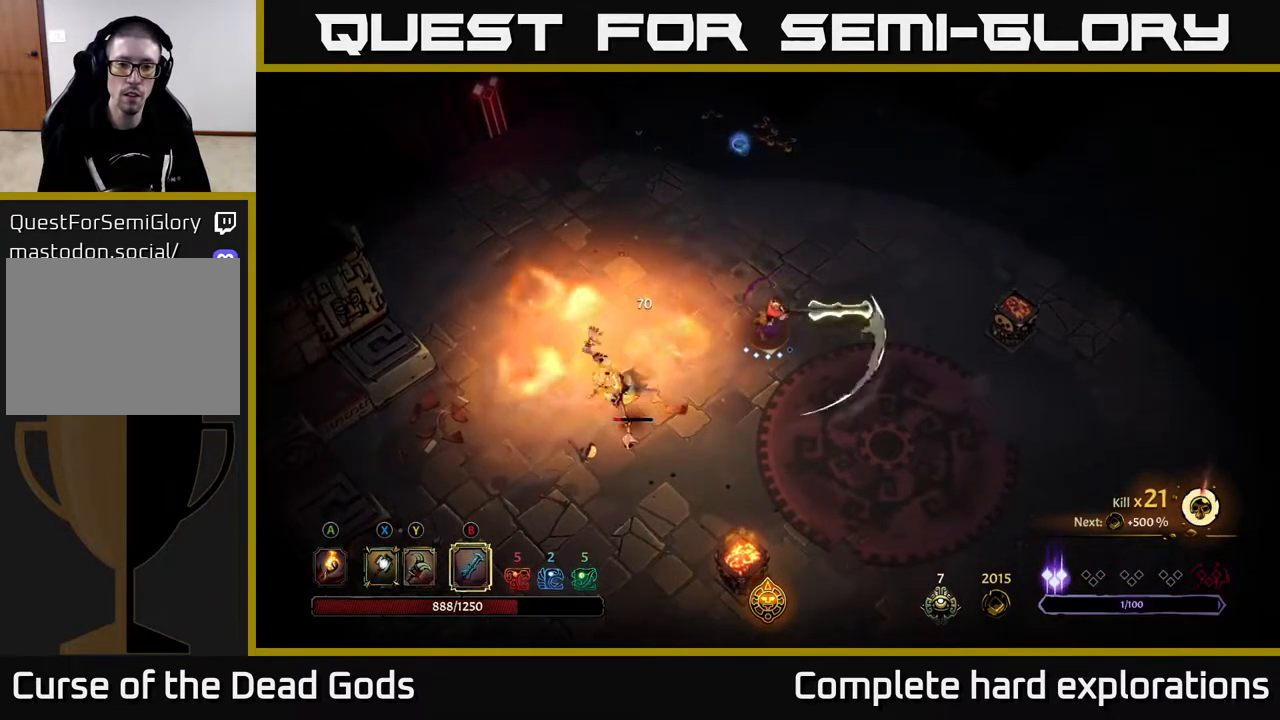
{"buttons": [], "left_stick": "down-right", "right_stick": "center", "events": [[33, "R2", "down"], [167, "R2", "up"]]}
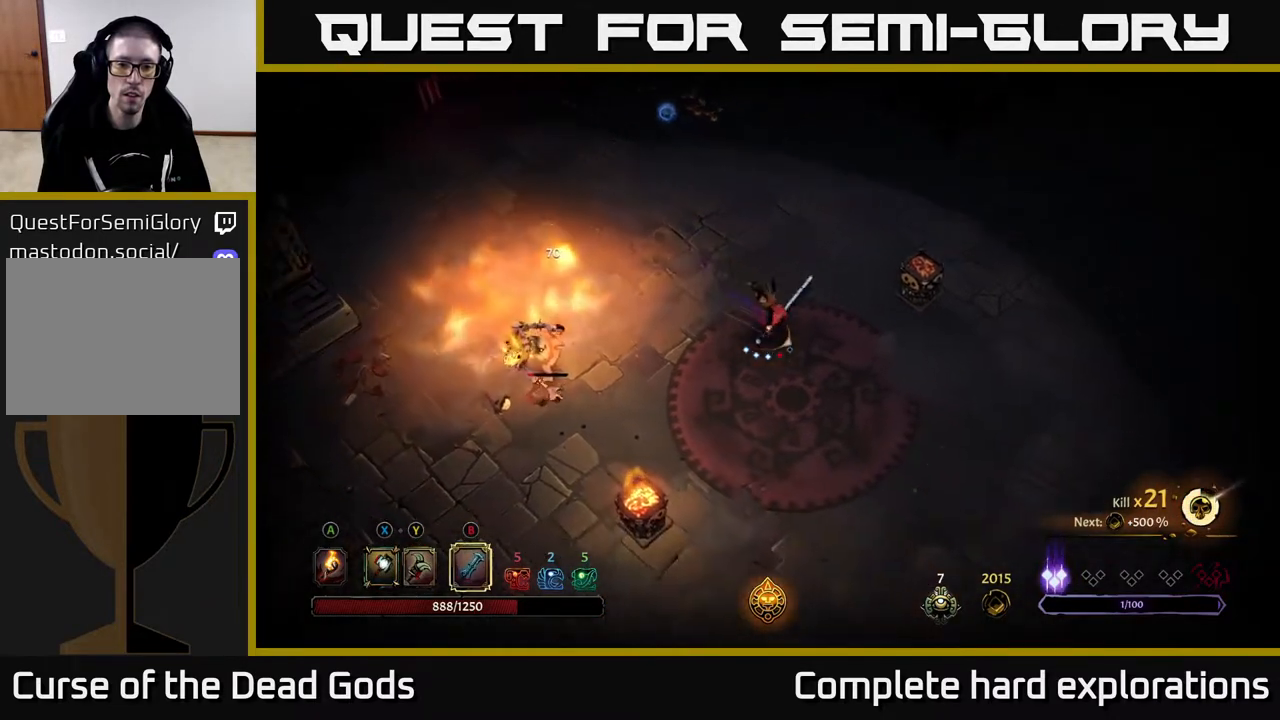
{"buttons": [], "left_stick": "down-left", "right_stick": "center", "events": [[250, "X", "down"], [317, "X", "up"], [350, "left_stick", "down-left"]]}
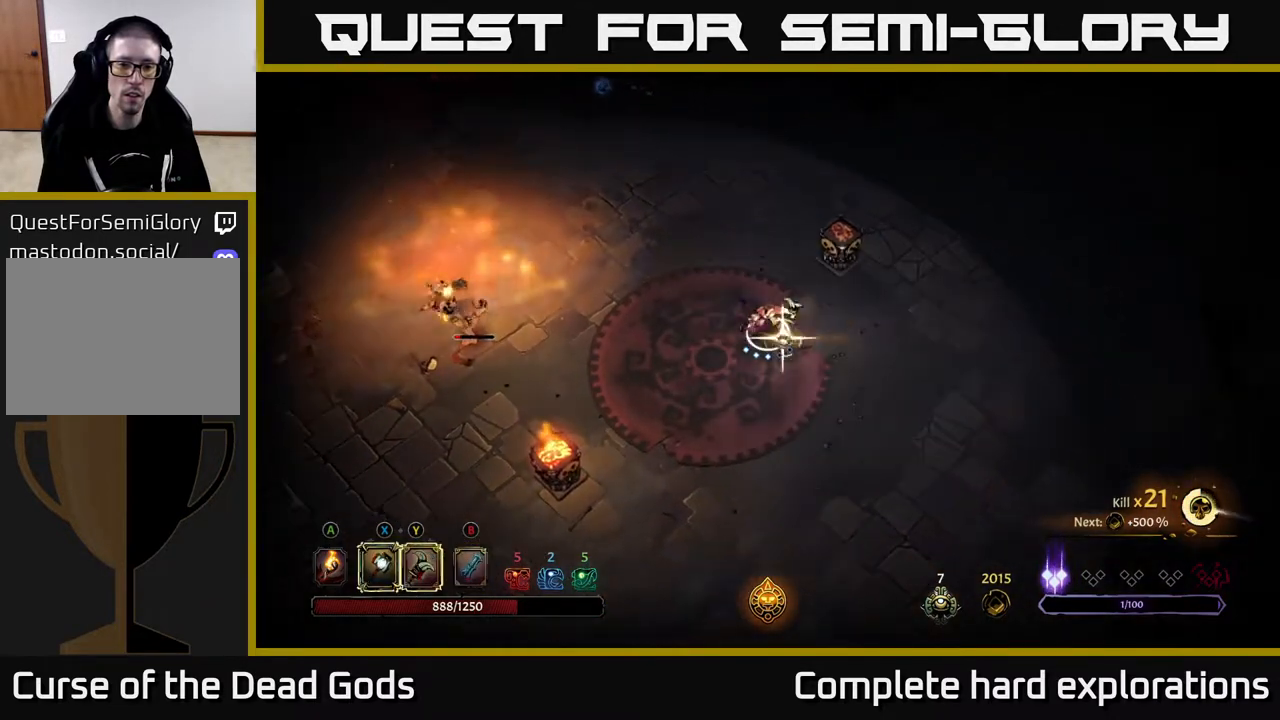
{"buttons": ["Y"], "left_stick": "left", "right_stick": "center", "events": [[83, "left_stick", "left"], [333, "Y", "down"]]}
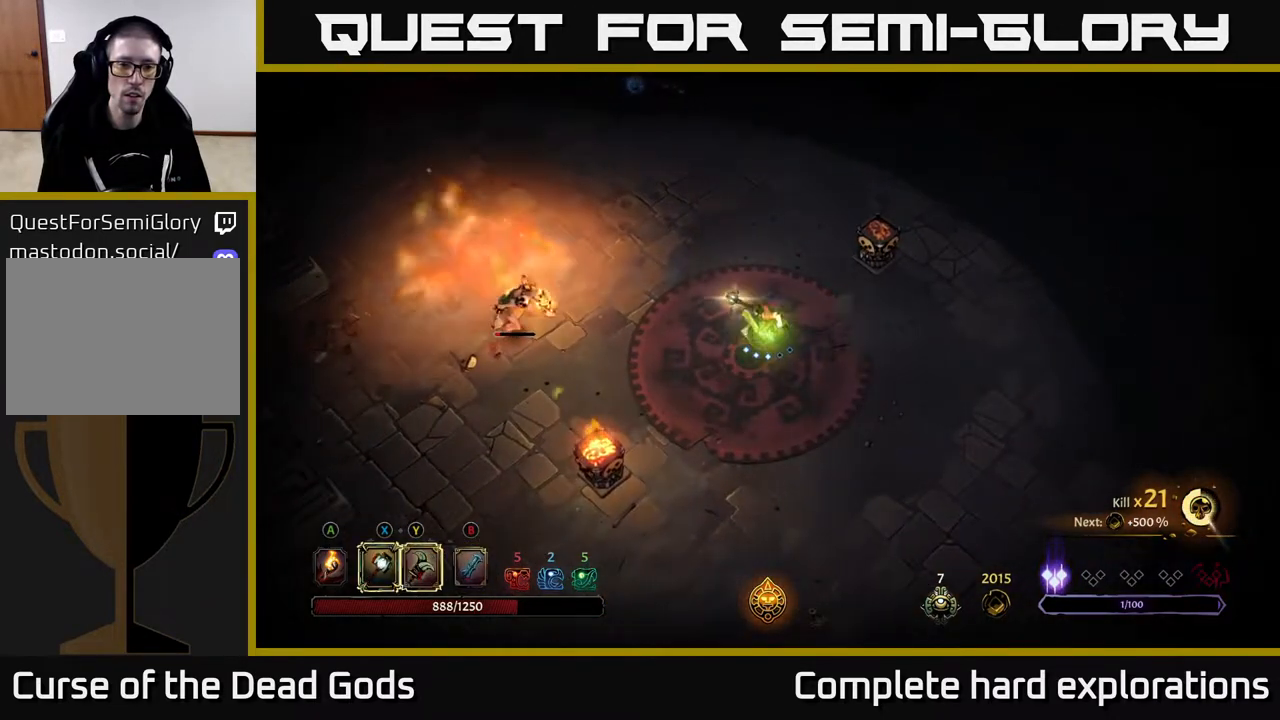
{"buttons": [], "left_stick": "center", "right_stick": "center", "events": [[183, "Y", "up"], [417, "left_stick", "center"]]}
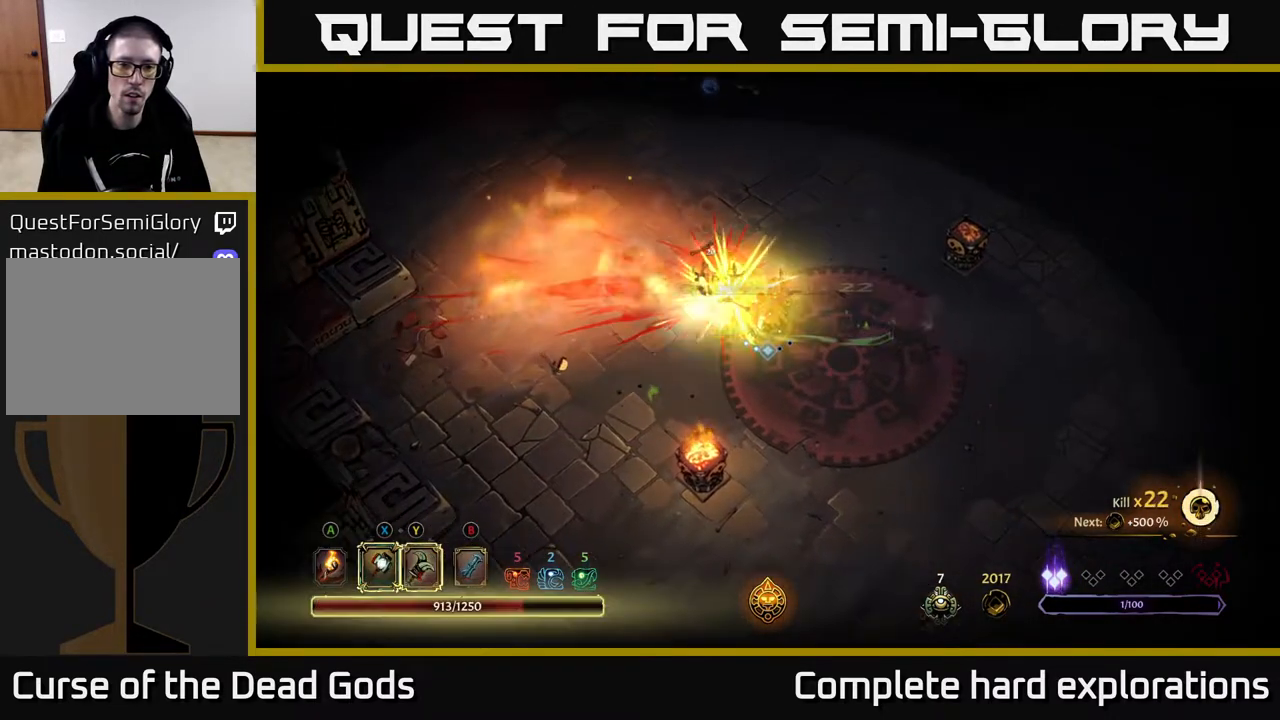
{"buttons": [], "left_stick": "down-right", "right_stick": "center", "events": [[167, "left_stick", "down"], [250, "R2", "down"], [250, "left_stick", "down-right"], [350, "R2", "up"]]}
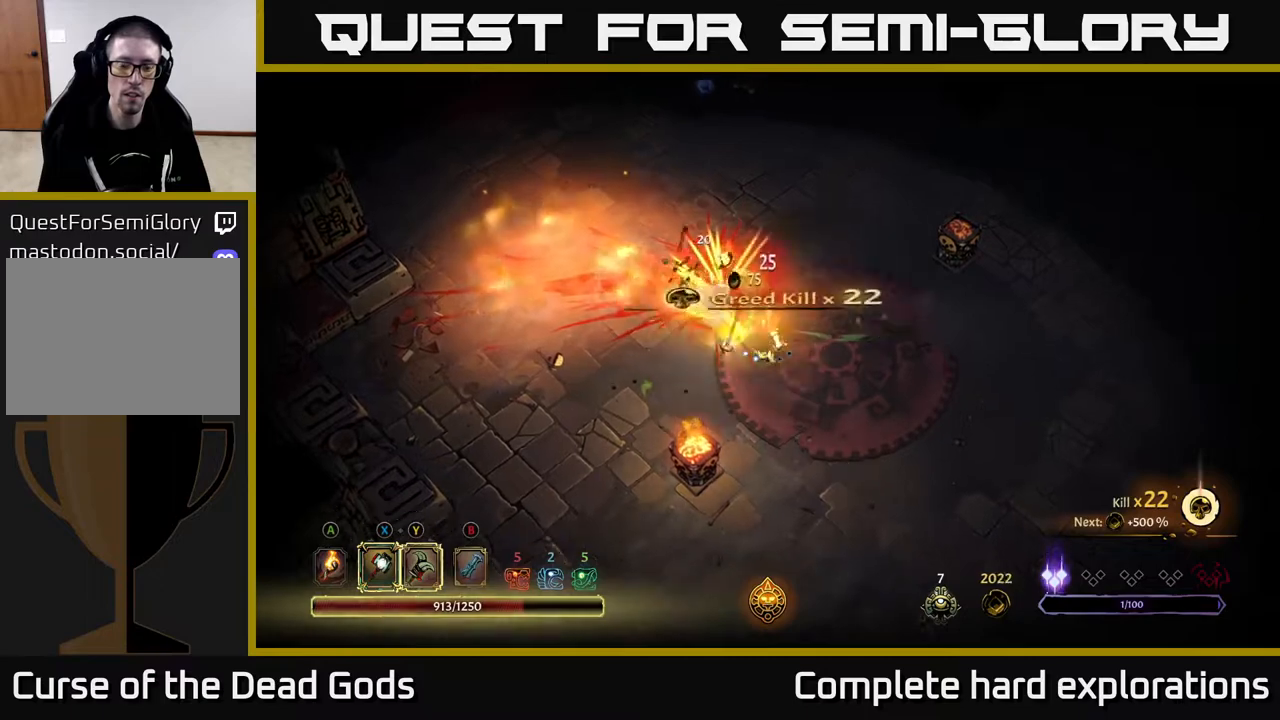
{"buttons": [], "left_stick": "up-right", "right_stick": "center", "events": [[133, "left_stick", "right"], [283, "left_stick", "up-right"]]}
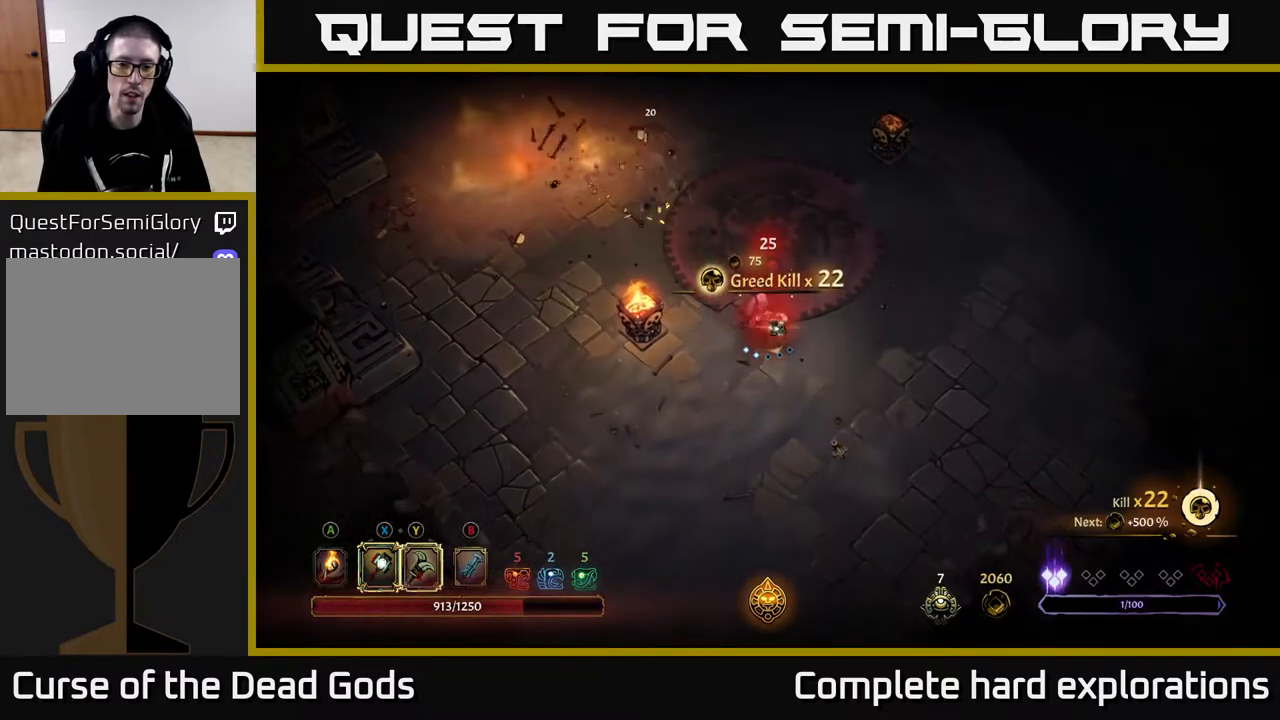
{"buttons": [], "left_stick": "up", "right_stick": "center", "events": [[133, "left_stick", "up"]]}
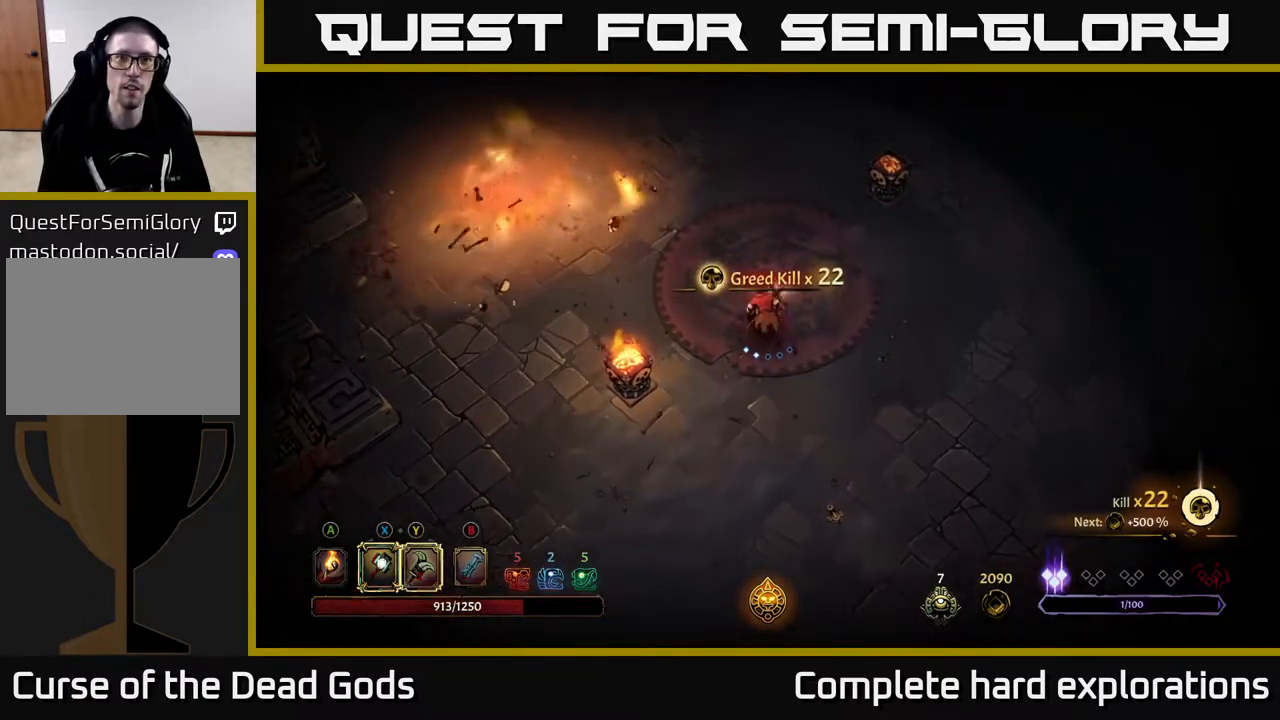
{"buttons": [], "left_stick": "up", "right_stick": "center", "events": []}
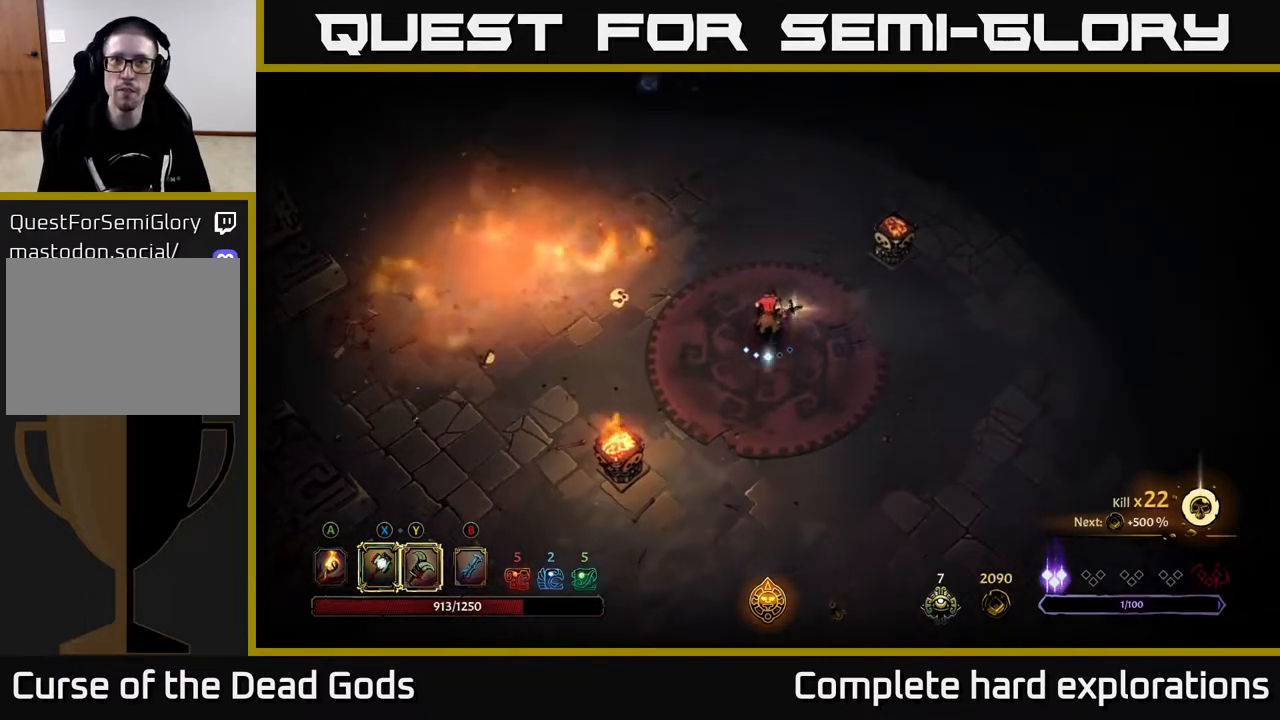
{"buttons": [], "left_stick": "up-right", "right_stick": "center", "events": [[417, "left_stick", "up-right"]]}
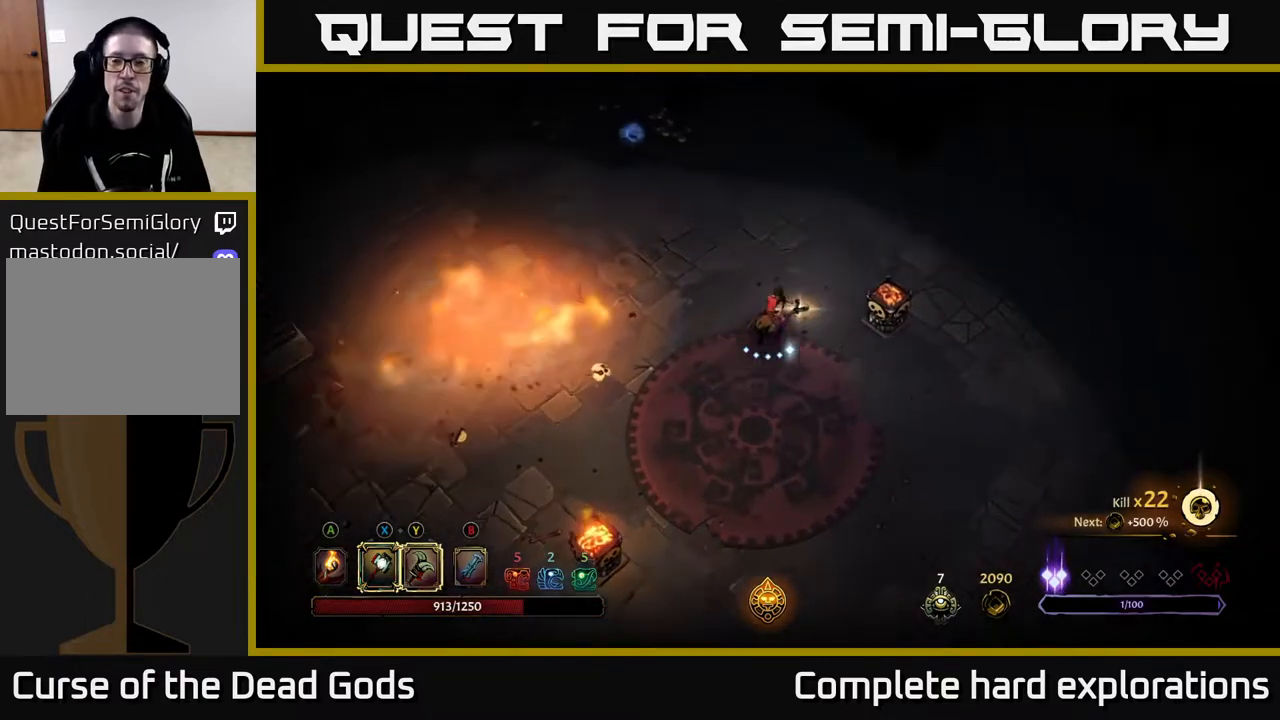
{"buttons": [], "left_stick": "up-left", "right_stick": "center", "events": [[433, "left_stick", "up-left"]]}
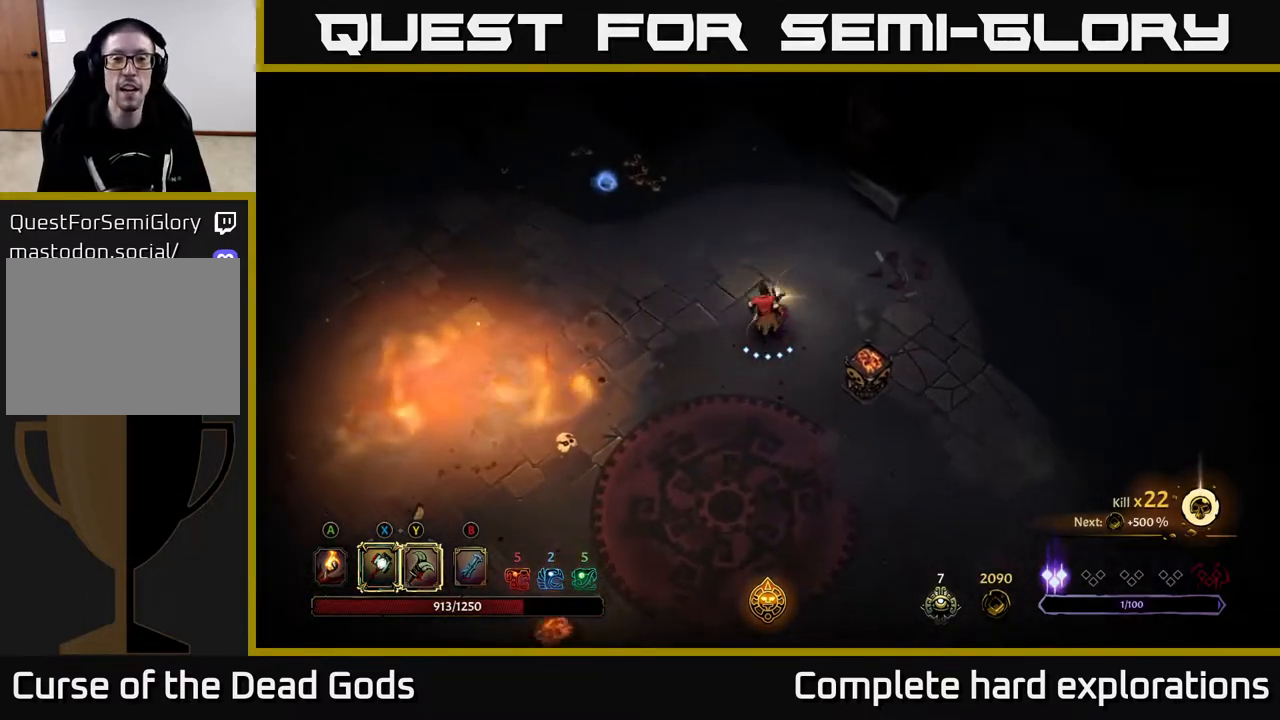
{"buttons": [], "left_stick": "up-left", "right_stick": "center", "events": [[183, "A", "down"], [317, "A", "up"]]}
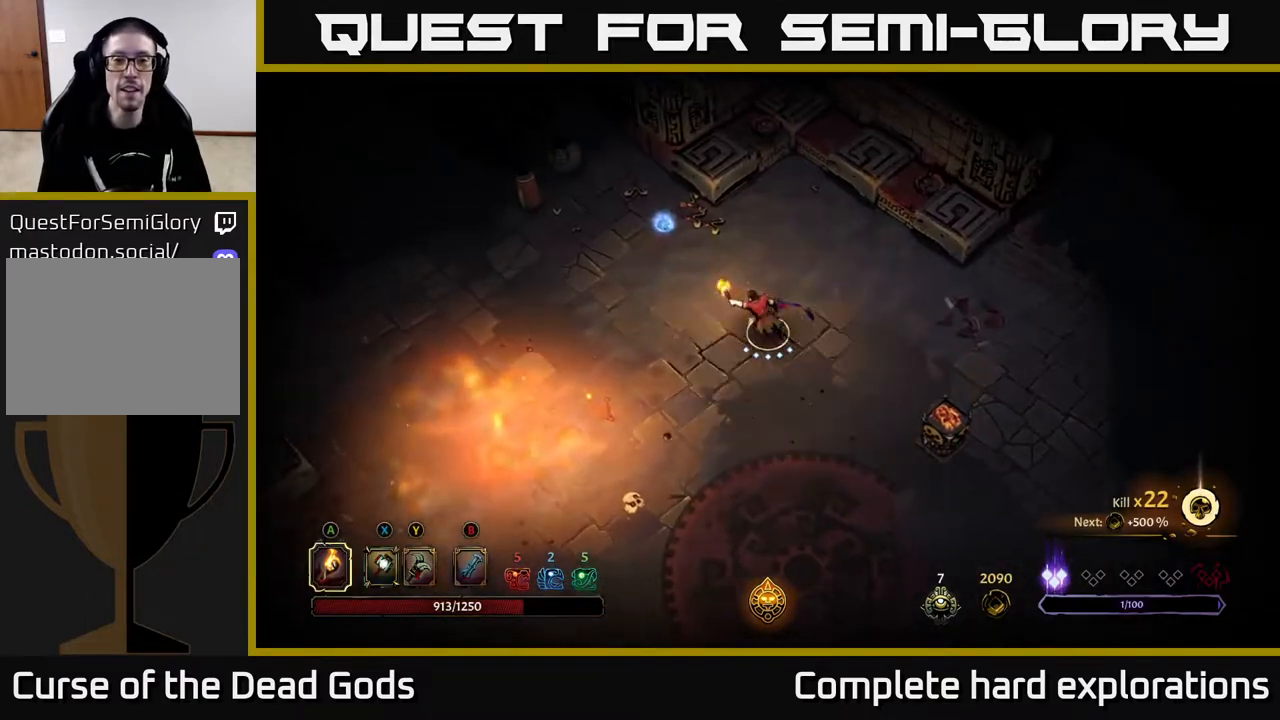
{"buttons": [], "left_stick": "up-left", "right_stick": "center", "events": [[233, "R2", "down"], [350, "R2", "up"]]}
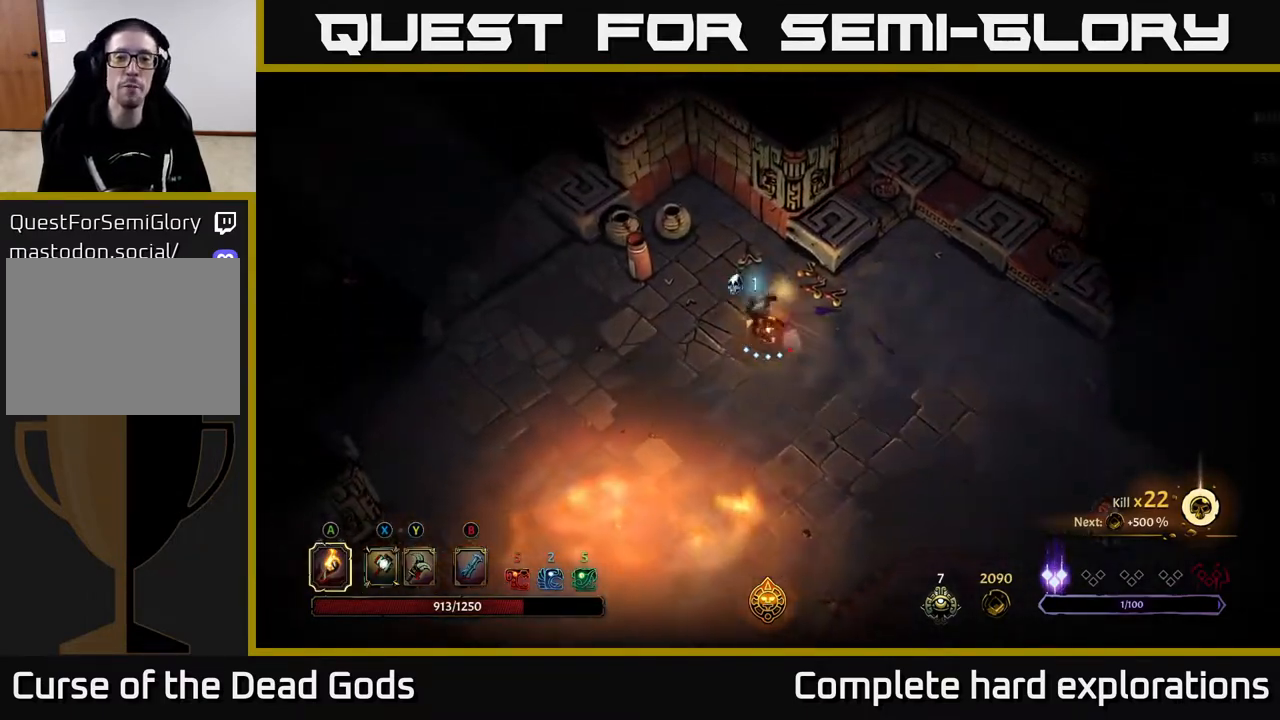
{"buttons": [], "left_stick": "down-right", "right_stick": "center", "events": [[17, "left_stick", "center"], [267, "left_stick", "right"], [483, "left_stick", "down-right"]]}
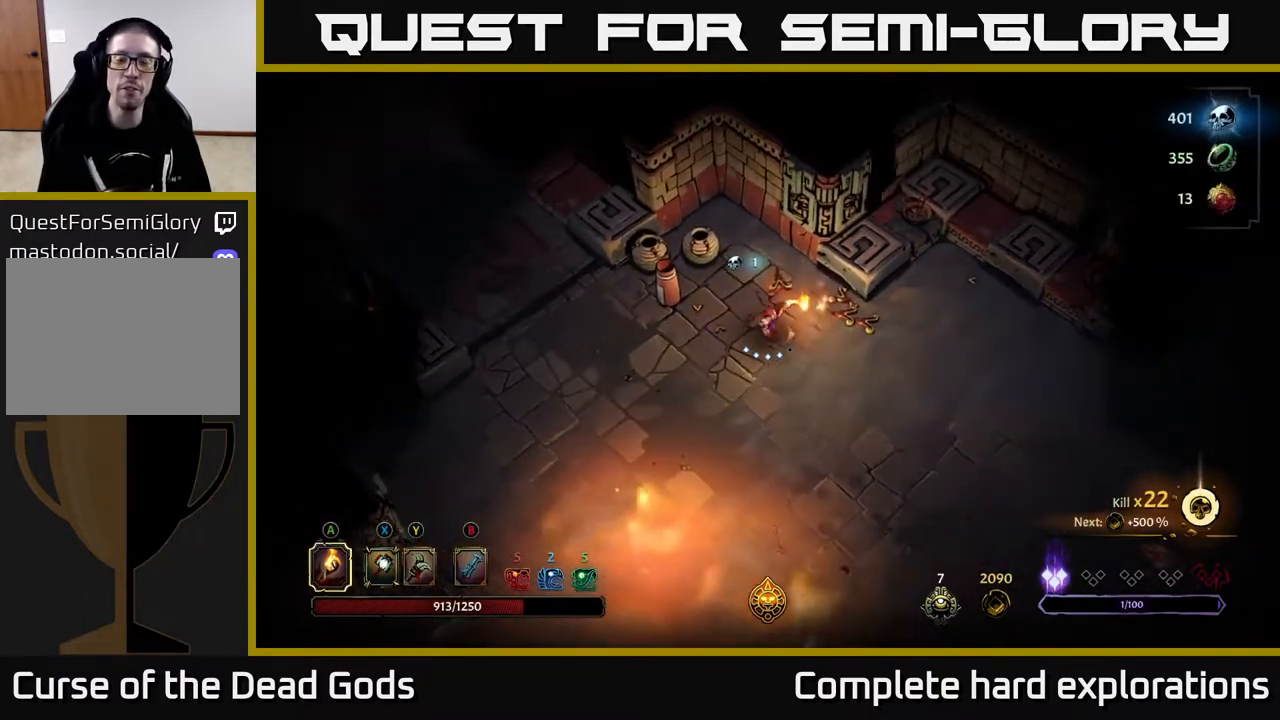
{"buttons": [], "left_stick": "center", "right_stick": "center", "events": [[117, "left_stick", "right"], [267, "R2", "down"], [450, "R2", "up"], [500, "left_stick", "center"]]}
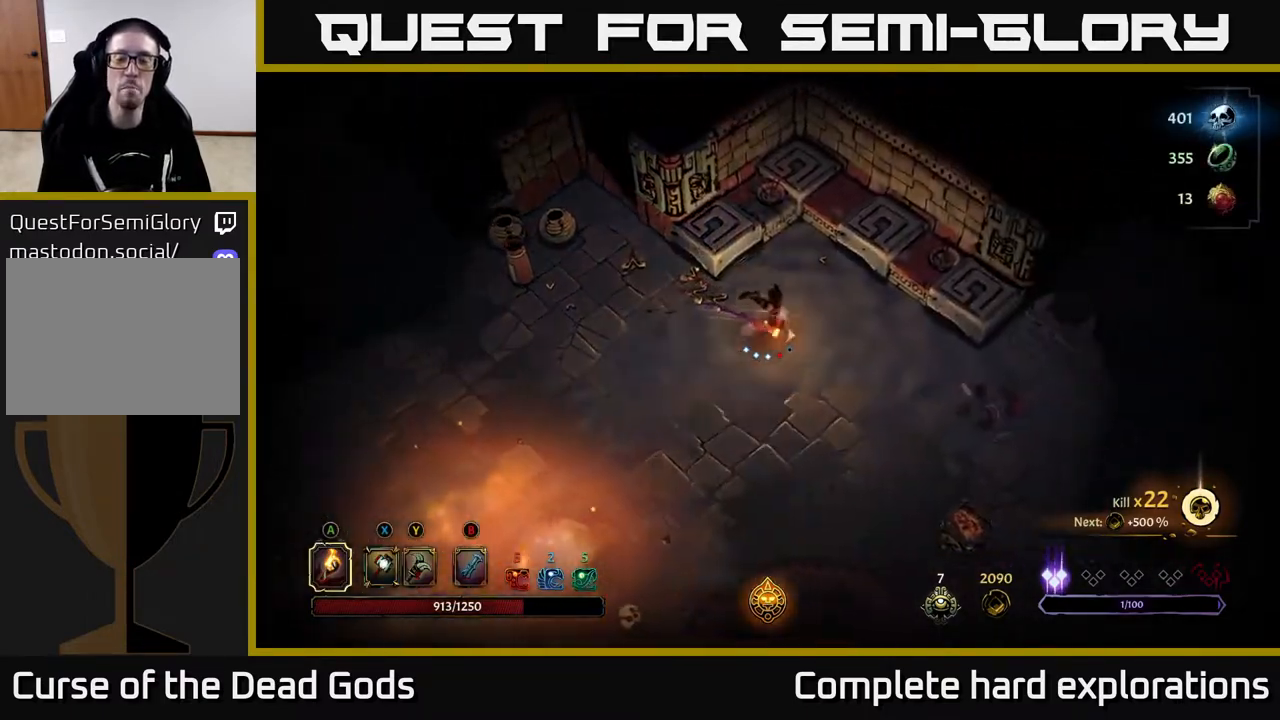
{"buttons": [], "left_stick": "down-right", "right_stick": "center", "events": [[250, "left_stick", "down-right"]]}
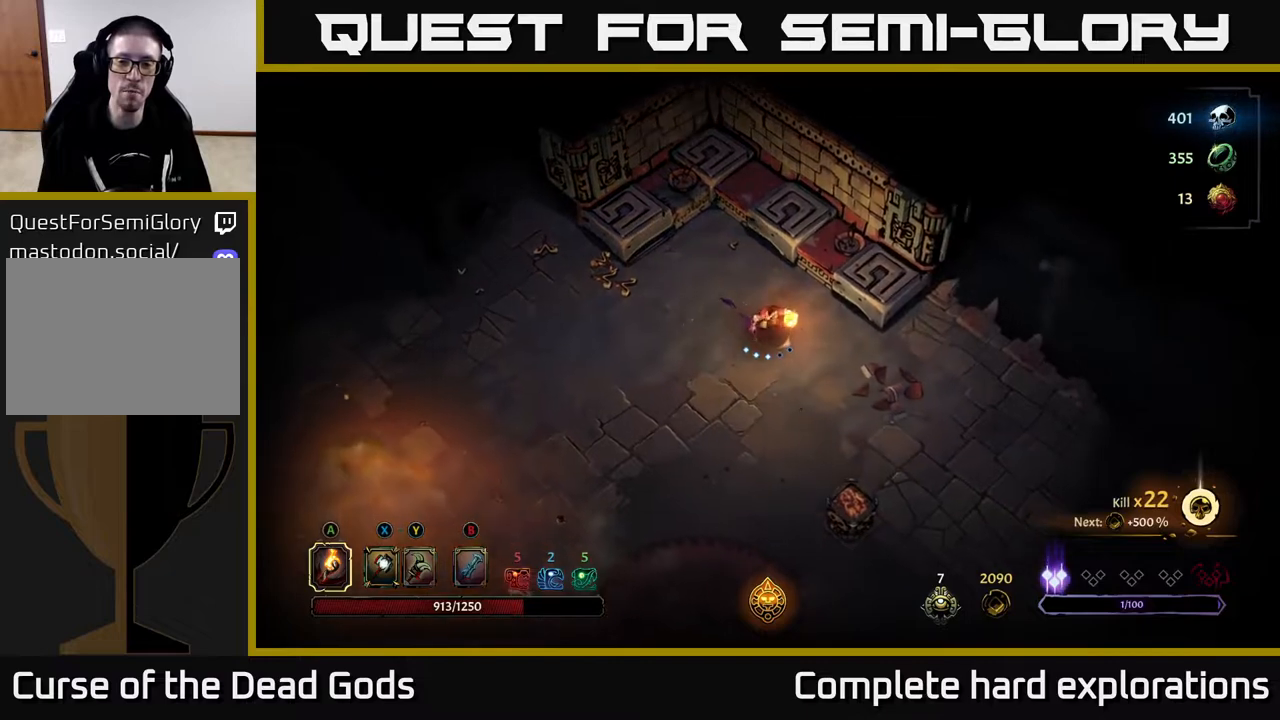
{"buttons": [], "left_stick": "down-right", "right_stick": "center", "events": [[283, "R2", "down"], [500, "R2", "up"]]}
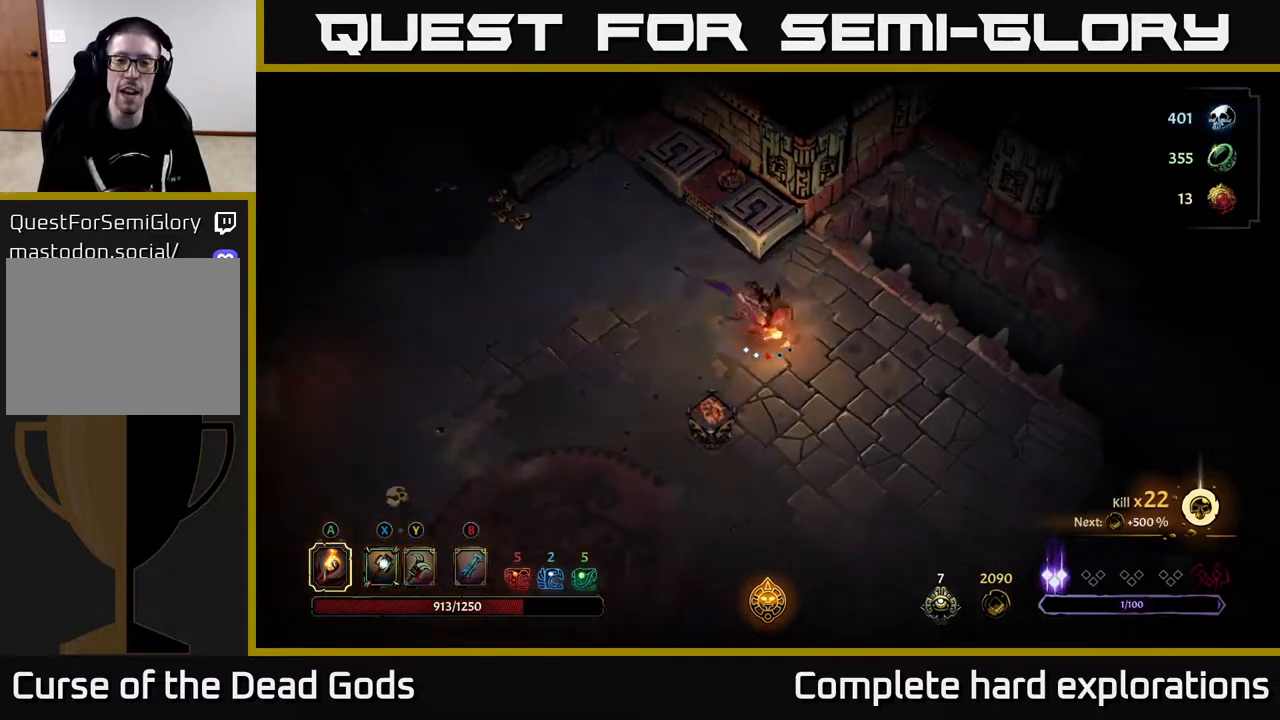
{"buttons": [], "left_stick": "down-right", "right_stick": "center", "events": [[33, "left_stick", "center"], [267, "left_stick", "down-right"]]}
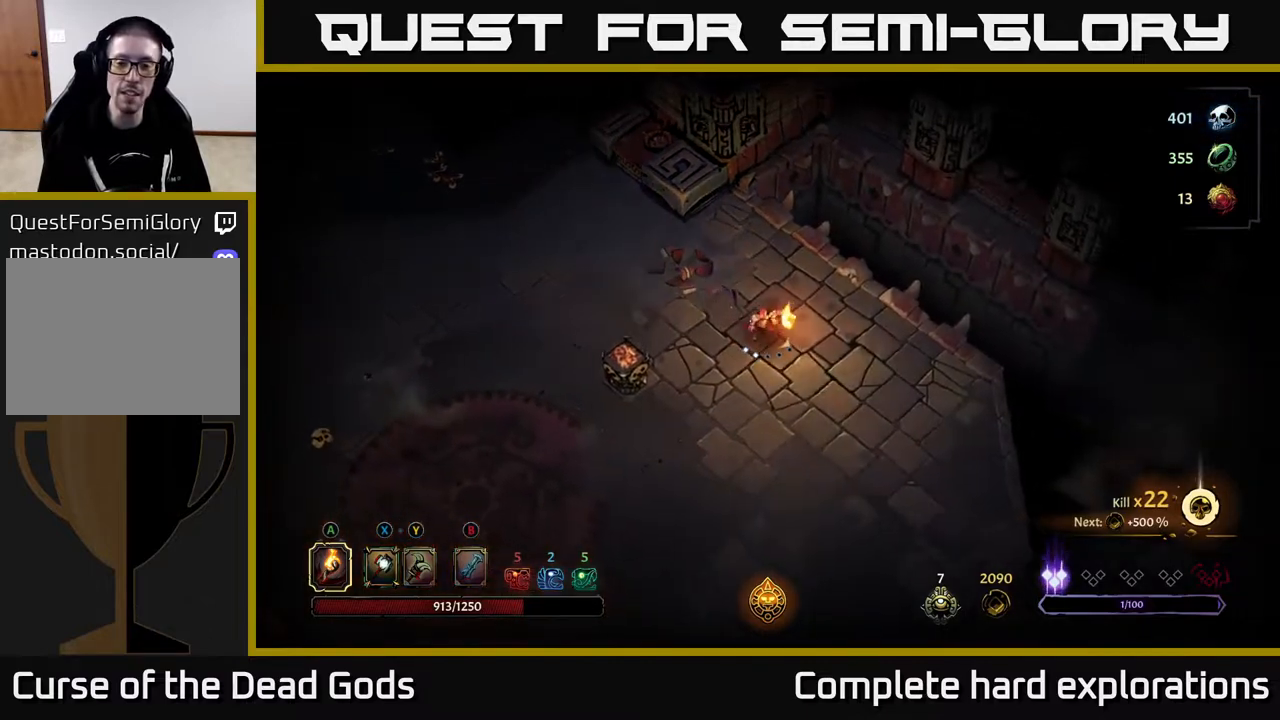
{"buttons": ["R2"], "left_stick": "down", "right_stick": "center", "events": [[400, "left_stick", "down"], [500, "R2", "down"]]}
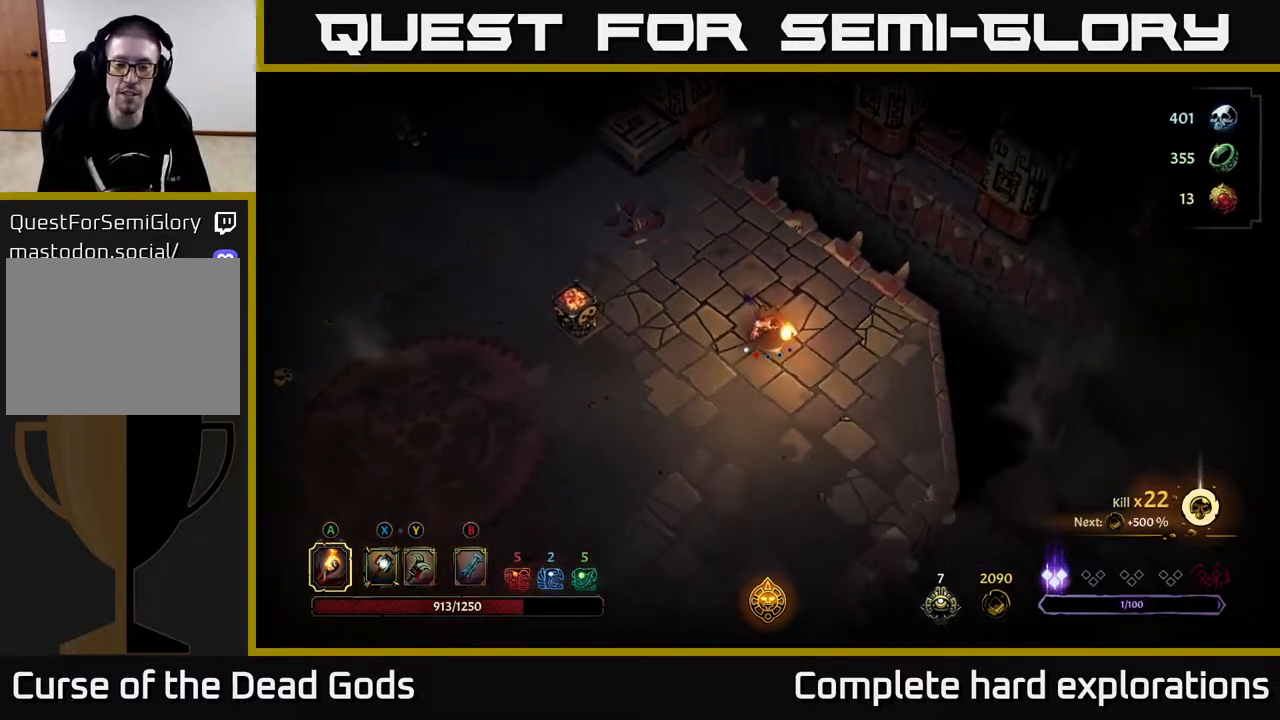
{"buttons": [], "left_stick": "down-left", "right_stick": "center", "events": [[200, "R2", "up"], [317, "left_stick", "down-left"]]}
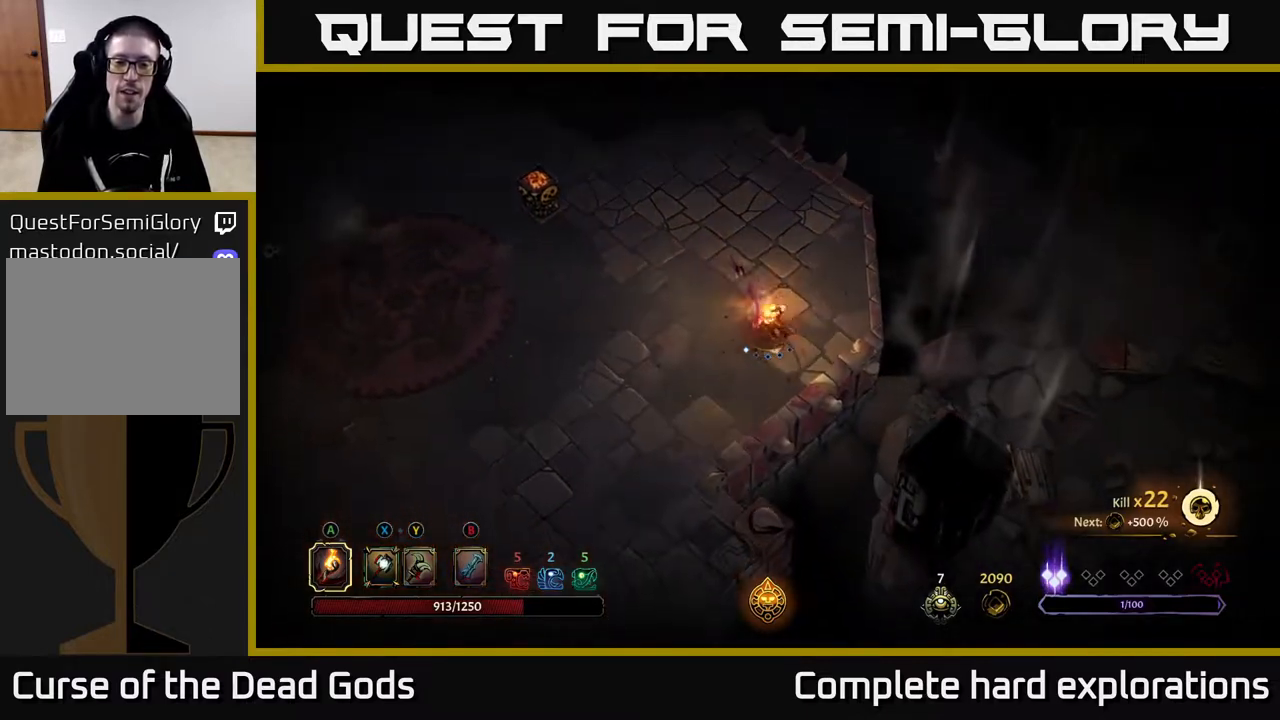
{"buttons": [], "left_stick": "down-left", "right_stick": "center", "events": [[250, "R2", "down"], [433, "R2", "up"]]}
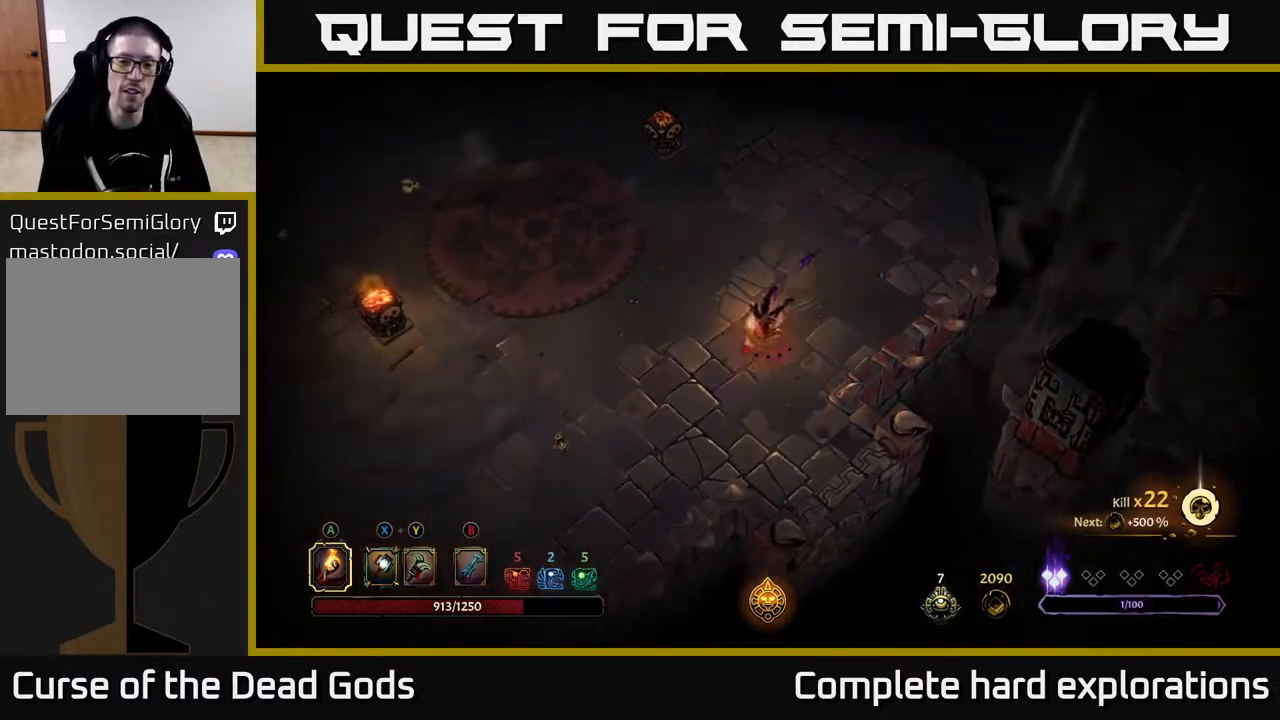
{"buttons": [], "left_stick": "left", "right_stick": "center", "events": [[383, "left_stick", "left"]]}
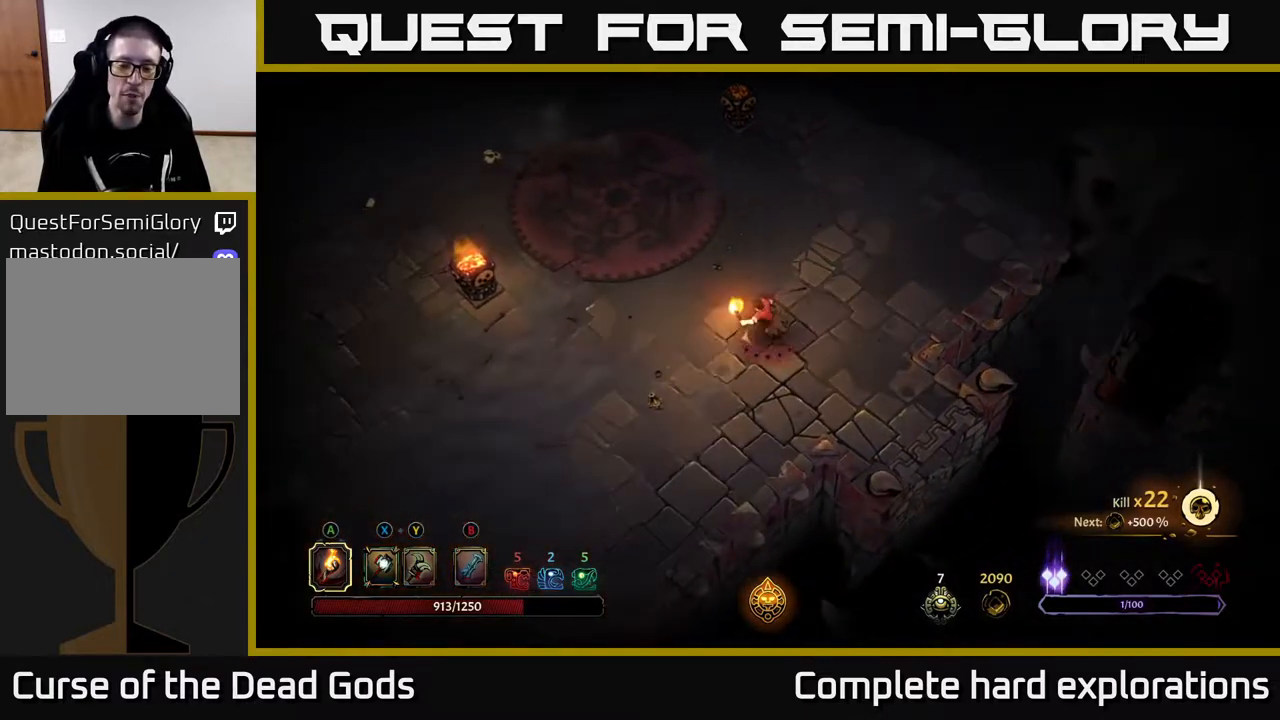
{"buttons": [], "left_stick": "down-left", "right_stick": "center", "events": [[100, "left_stick", "down-left"]]}
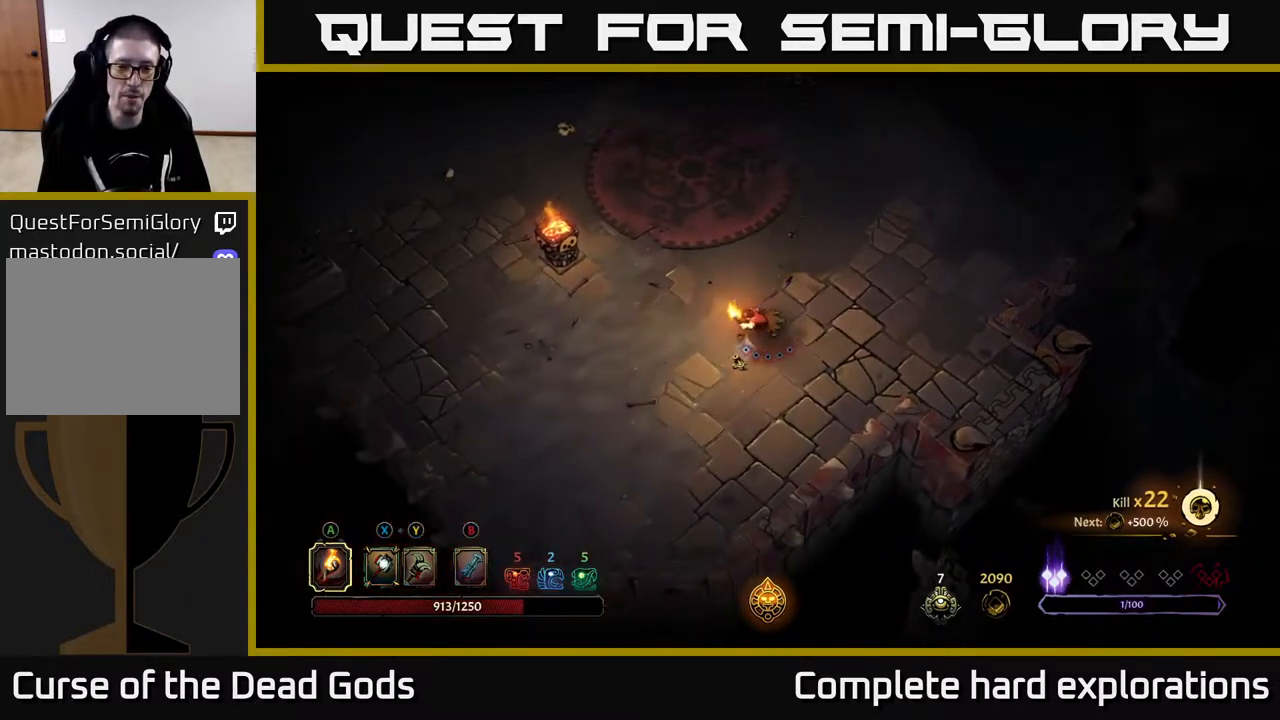
{"buttons": [], "left_stick": "down-left", "right_stick": "center", "events": []}
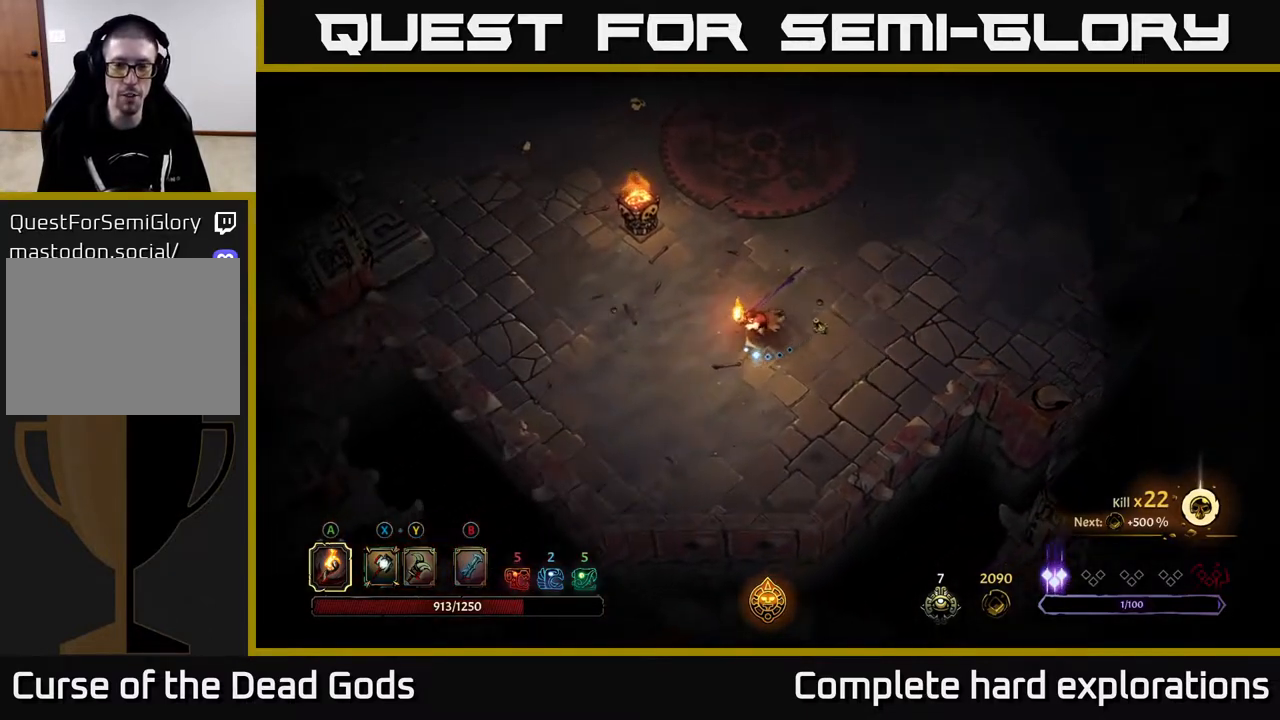
{"buttons": [], "left_stick": "up-left", "right_stick": "center", "events": [[133, "left_stick", "left"], [333, "left_stick", "up-left"]]}